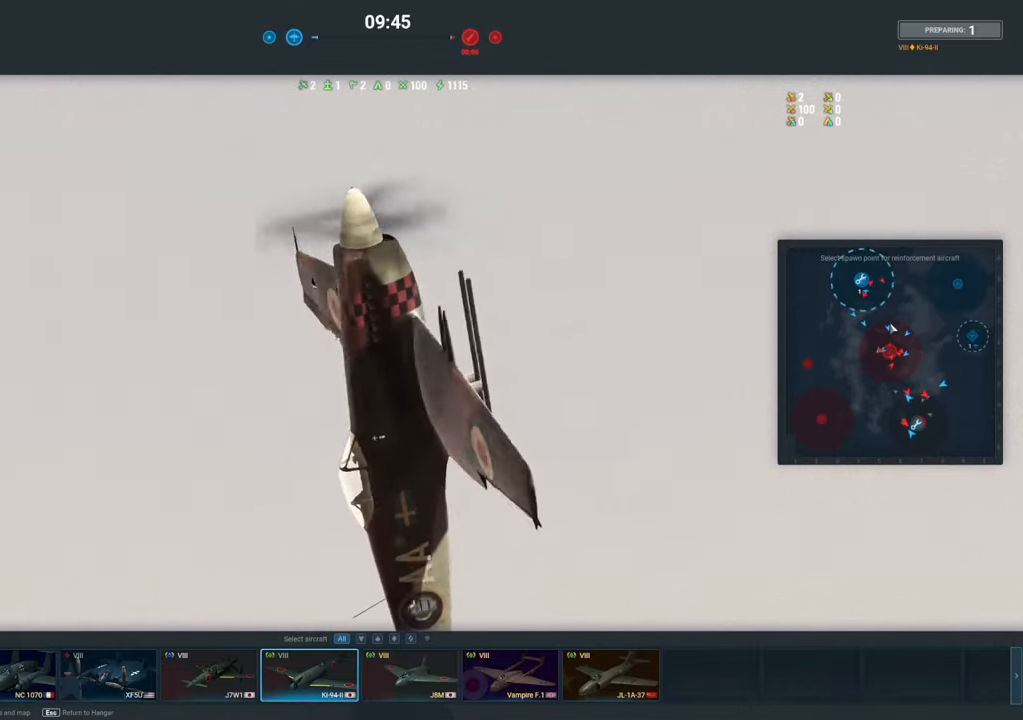
Gameplay with keyboard and mouse; each line is a JSON object with the keys and mouse buttons held at the frame after it. "events" lists presses ("down") and releases ("up") of "1", "2", "3", "4", "5", "a", "alt", "c", "caps_lock", "ctrl", "d", "e", "f", "g", "q", "r", "s", "shift", "space", "t", "tab", "v", "w", "x", "z", "mouse_left", "mouse_wheel" and "mouse_right" between this image and that frame as [ms after this image, input, new state], when the widget could be followed in between. "mouse_left", "mouse_wheel", "mouse_right" = the "left", "wheel", "right" buttons of the "mouse" list. No other keys are recorded. "wheel" means that the mouse wheel is clicked or scrolled. "mouse_move" is the direction in which the mouse moves at that frame (one of eight, or "still"), when it could be read.
{"keys": [], "mouse": [], "mouse_move": "still", "events": [[200, "space", "down"], [350, "space", "up"]]}
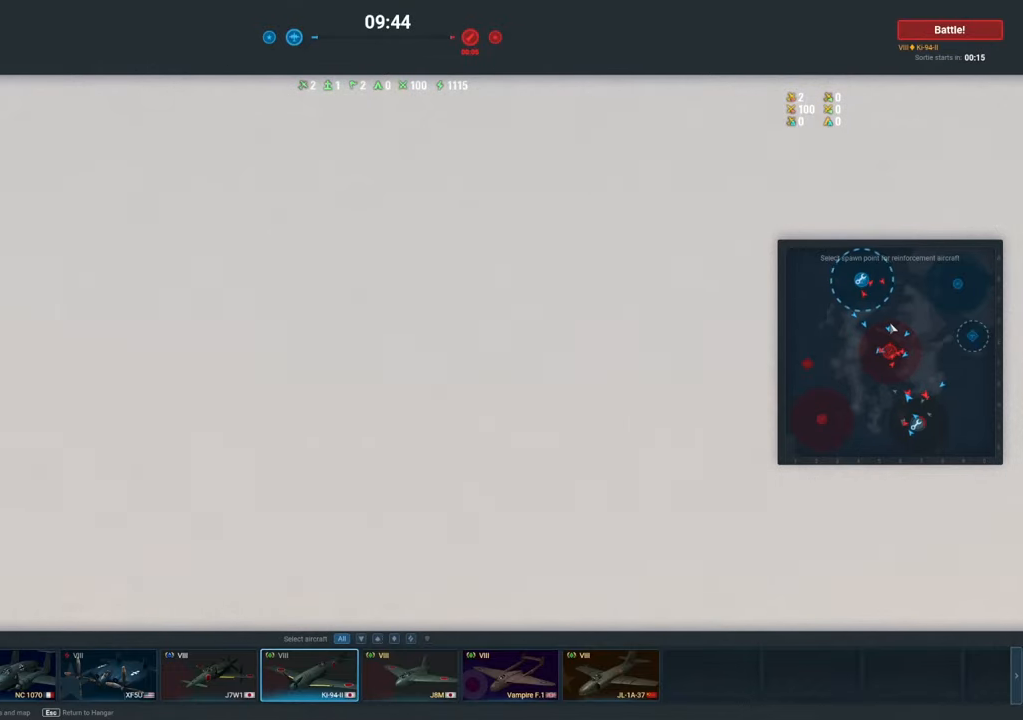
{"keys": [], "mouse": [], "mouse_move": "still", "events": []}
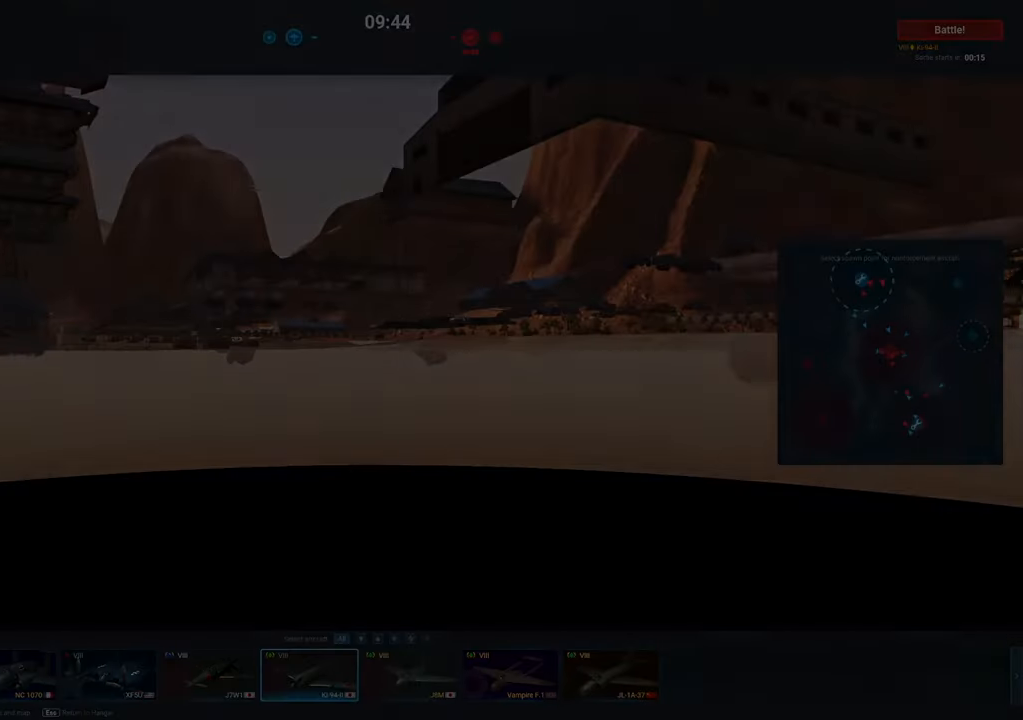
{"keys": [], "mouse": [], "mouse_move": "still"}
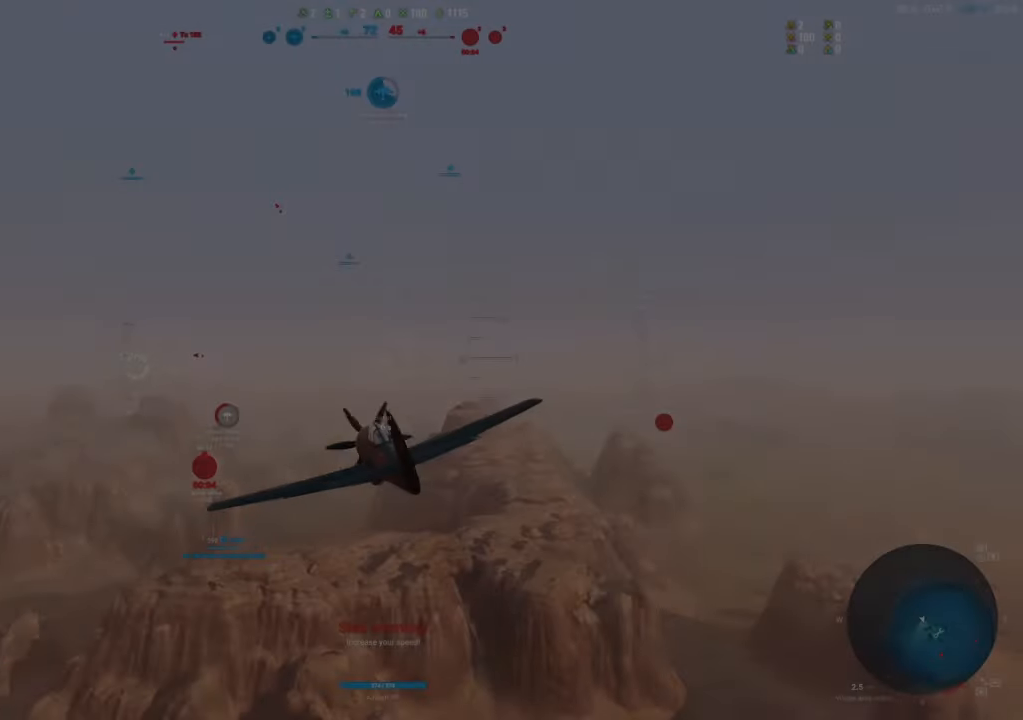
{"keys": [], "mouse": [], "mouse_move": "left", "events": []}
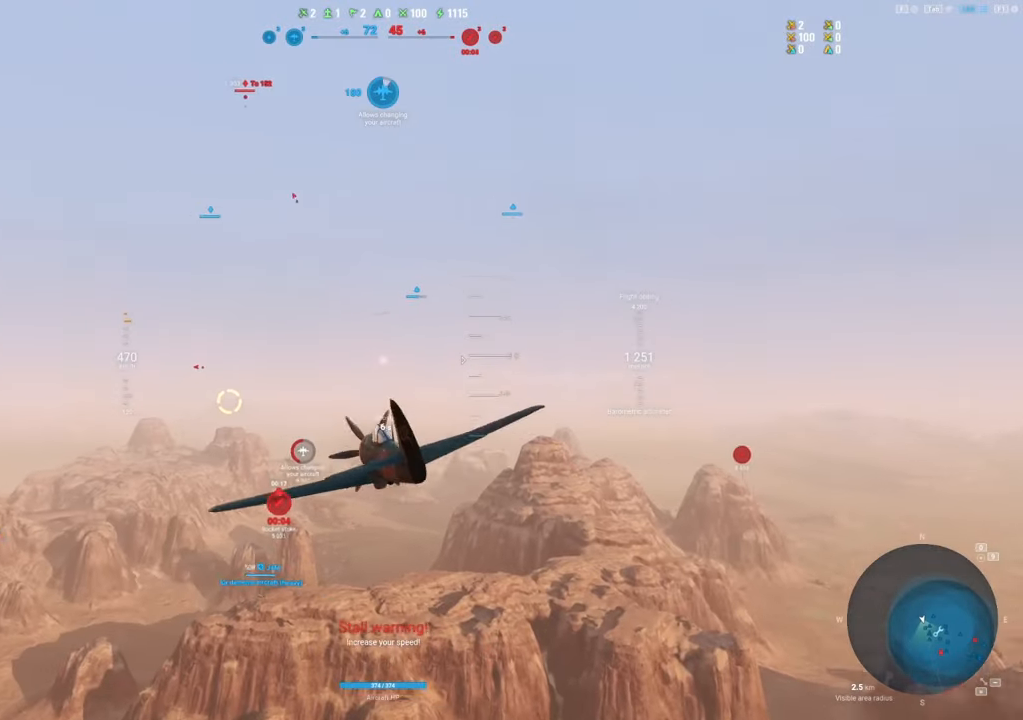
{"keys": [], "mouse": [], "mouse_move": "up-left", "events": []}
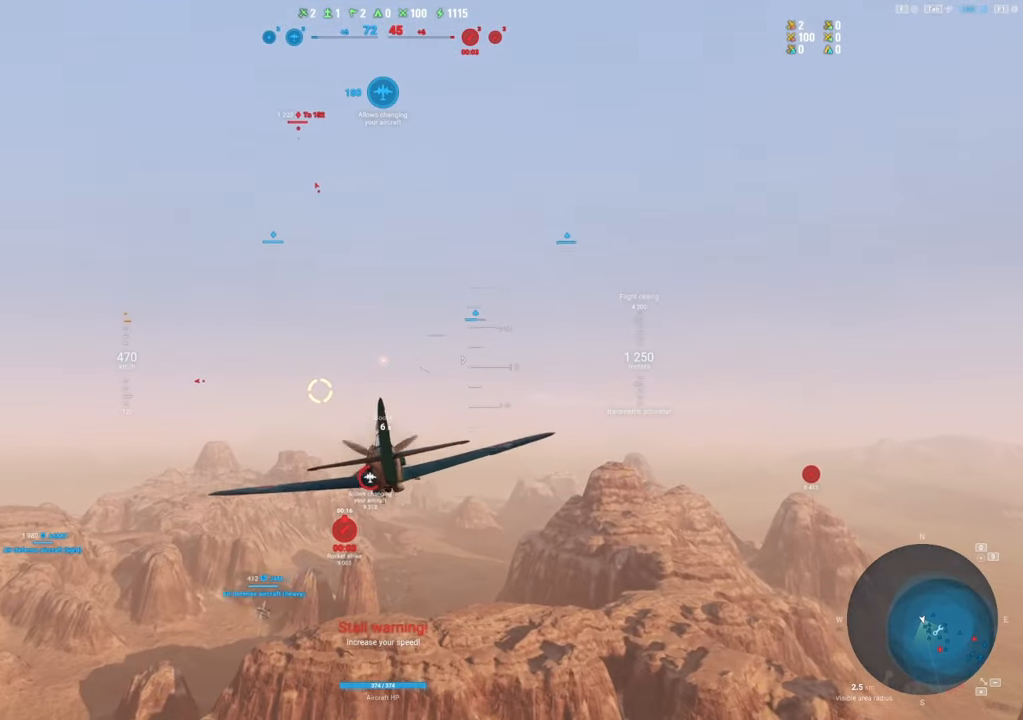
{"keys": [], "mouse": [], "mouse_move": "still", "events": [[150, "alt", "down"], [233, "alt", "up"]]}
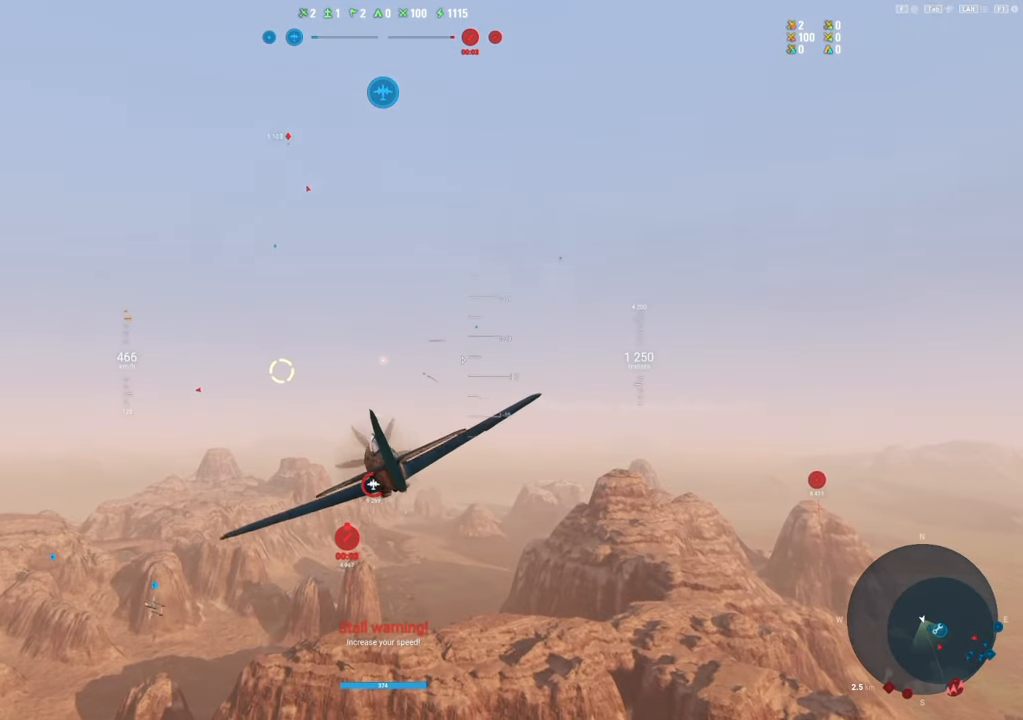
{"keys": ["shift"], "mouse": [], "mouse_move": "up-left", "events": [[66, "alt", "down"], [150, "alt", "up"], [350, "shift", "down"]]}
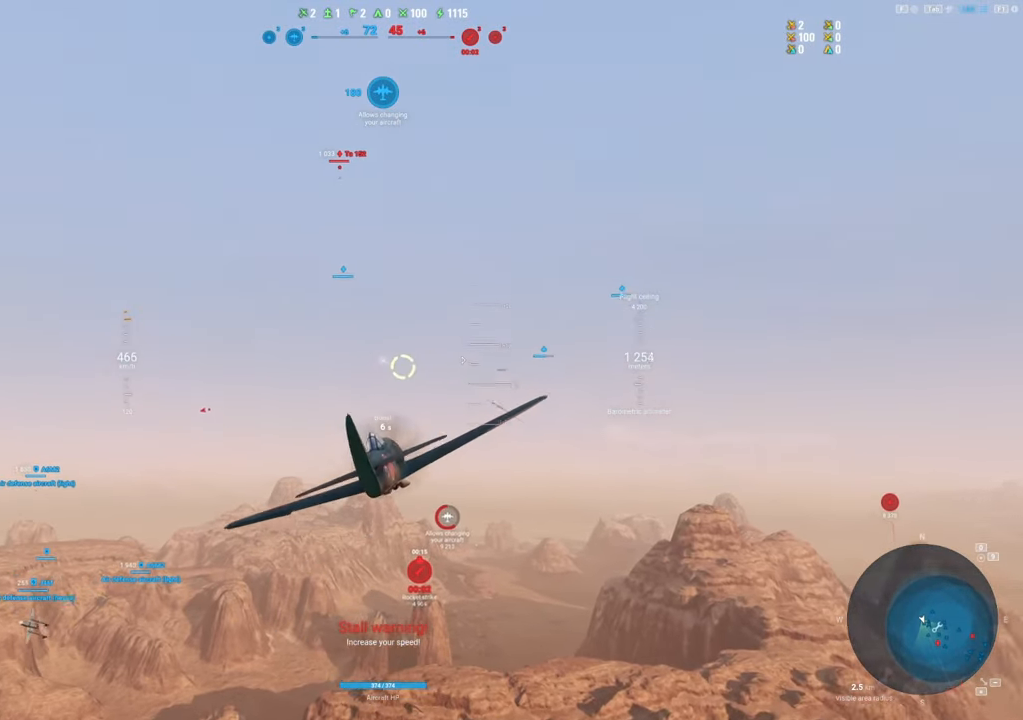
{"keys": ["shift"], "mouse": [], "mouse_move": "still", "events": []}
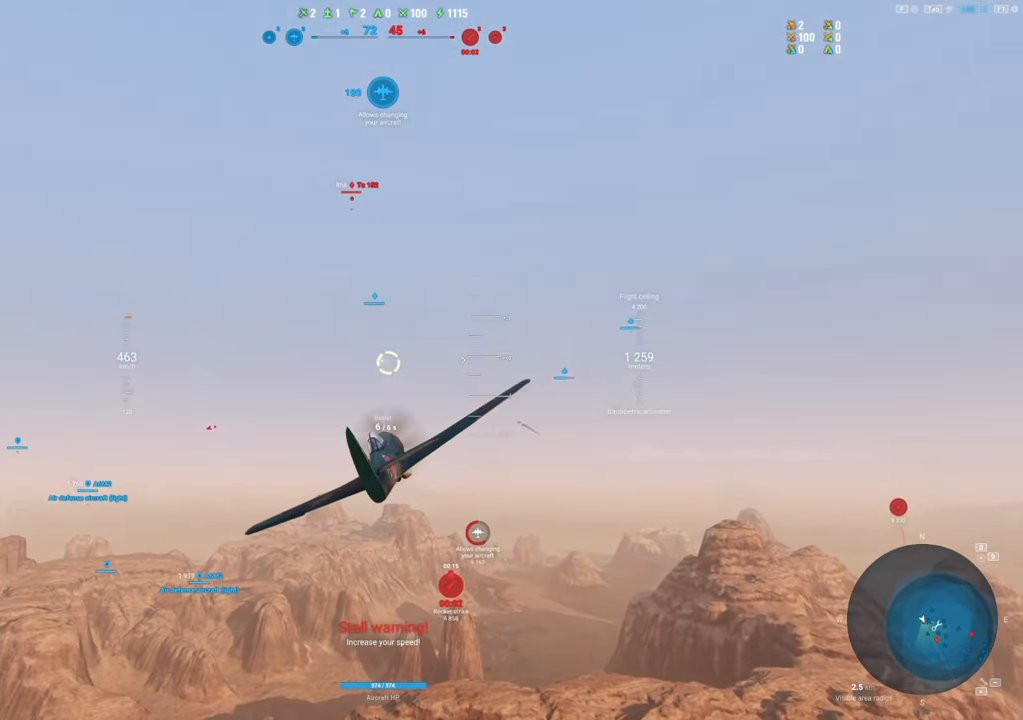
{"keys": ["shift"], "mouse": [], "mouse_move": "up-left", "events": [[150, "a", "down"], [433, "a", "up"]]}
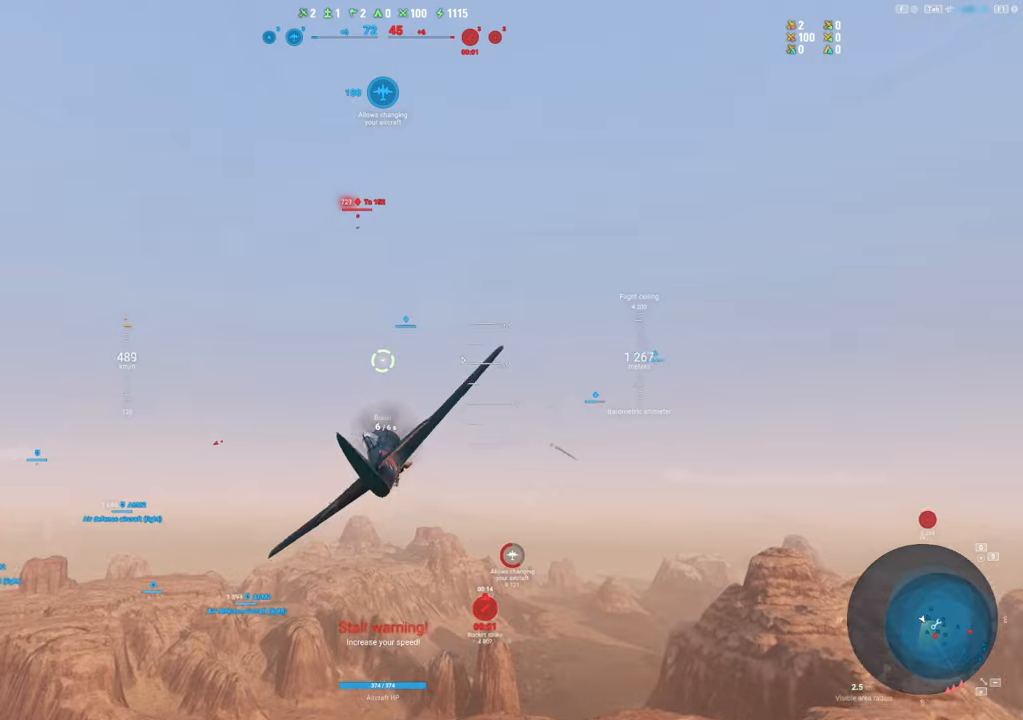
{"keys": ["shift"], "mouse": [], "mouse_move": "up-left", "events": []}
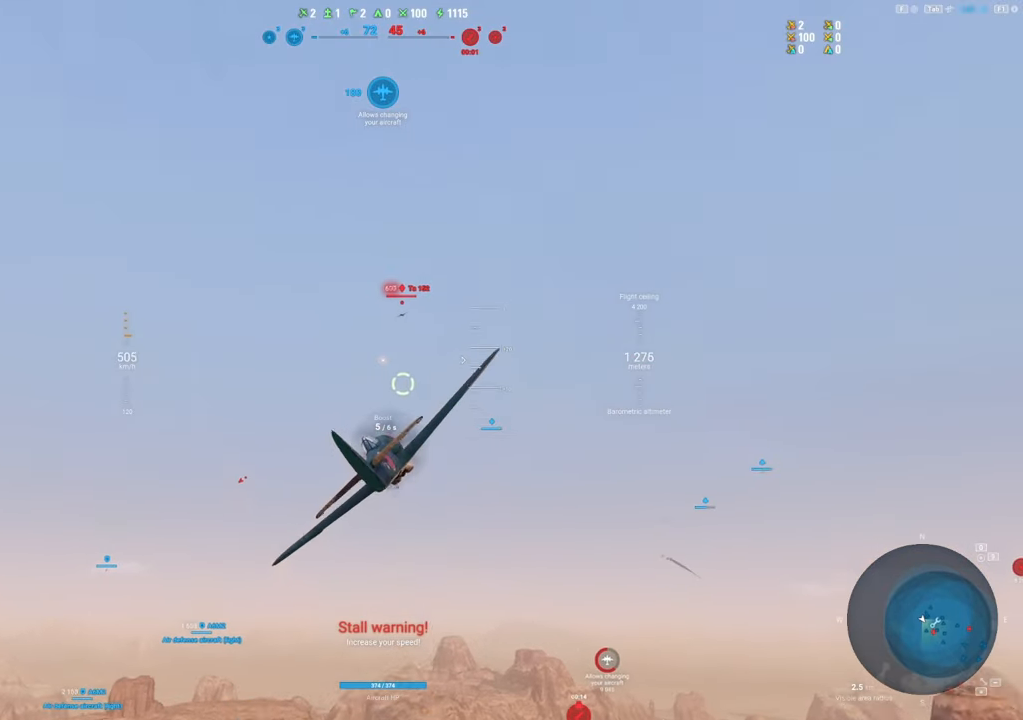
{"keys": ["shift"], "mouse": [], "mouse_move": "left", "events": []}
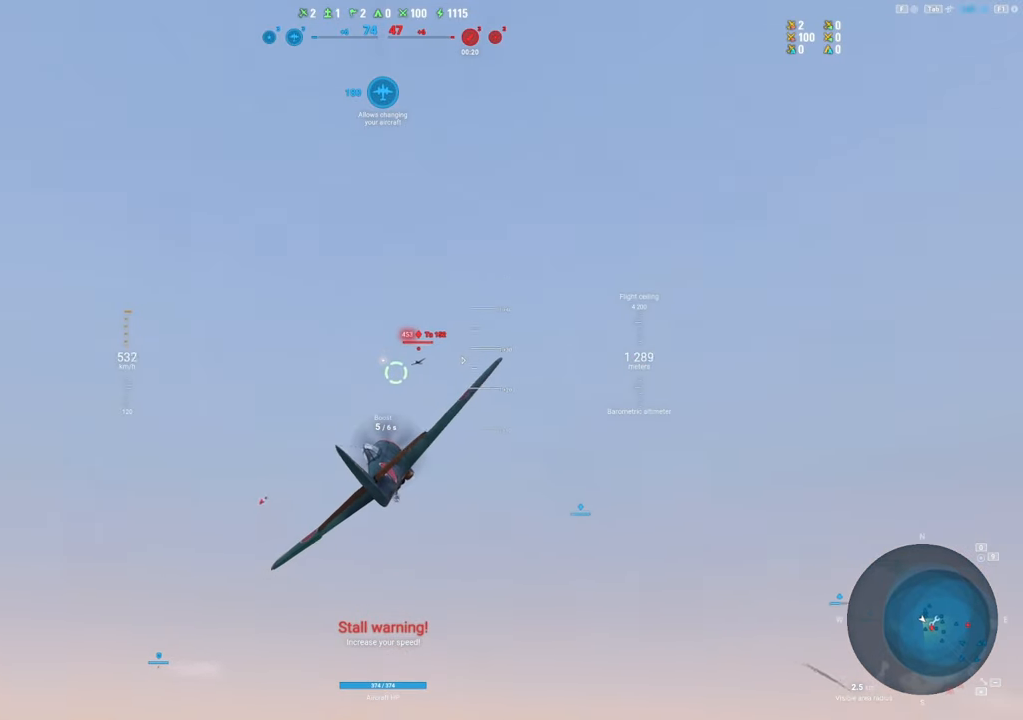
{"keys": ["a"], "mouse": ["left"], "mouse_move": "left", "events": [[283, "mouse_left", "down"], [333, "shift", "up"], [383, "a", "down"]]}
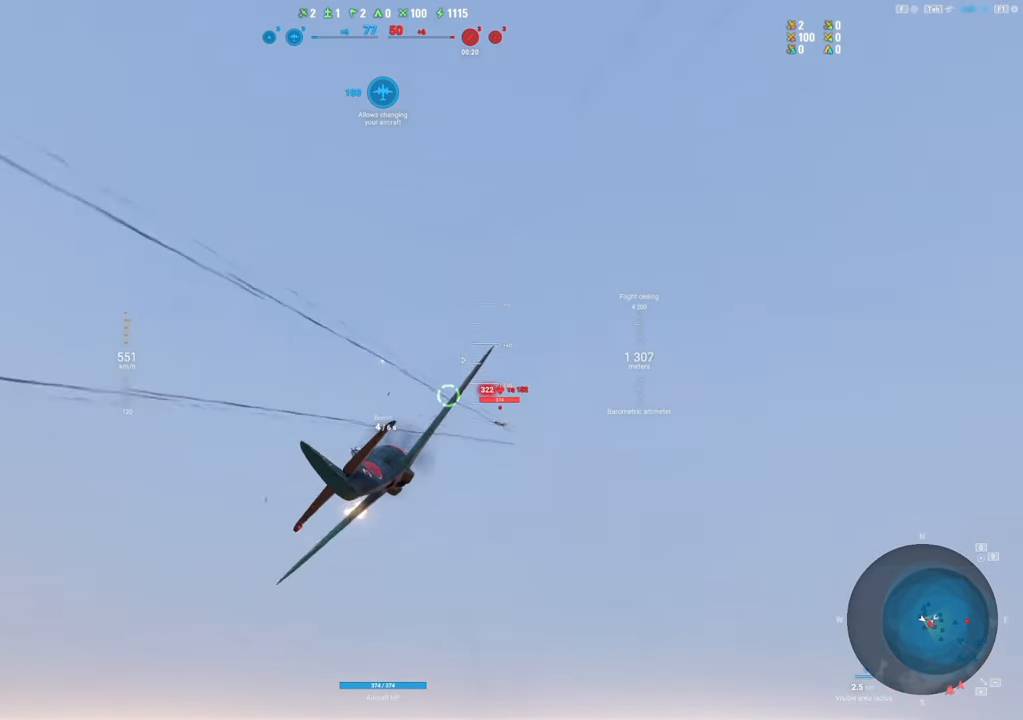
{"keys": ["a"], "mouse": ["left"], "mouse_move": "left", "events": []}
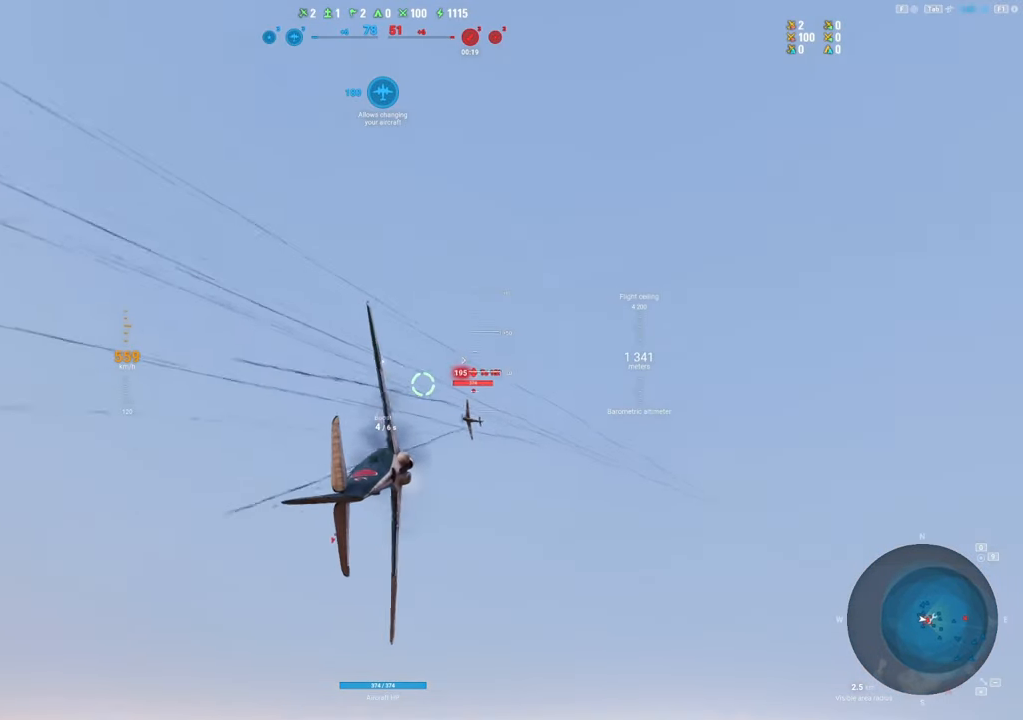
{"keys": ["s"], "mouse": ["left"], "mouse_move": "down-left", "events": [[266, "s", "down"], [316, "a", "up"]]}
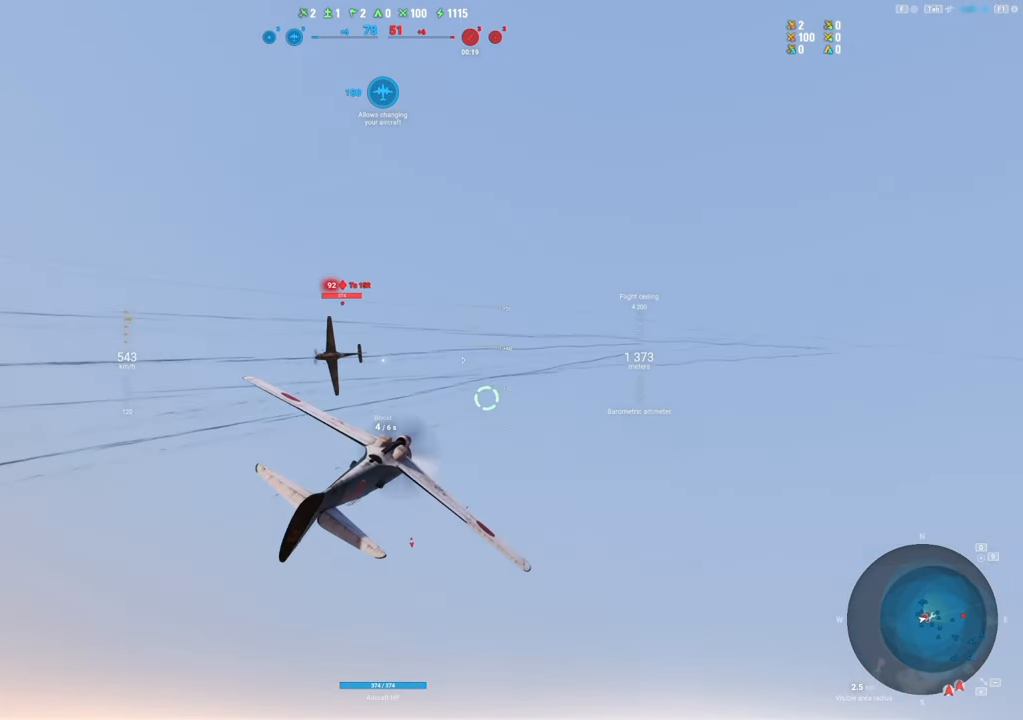
{"keys": ["q", "s"], "mouse": [], "mouse_move": "still", "events": [[100, "mouse_left", "up"], [100, "q", "down"]]}
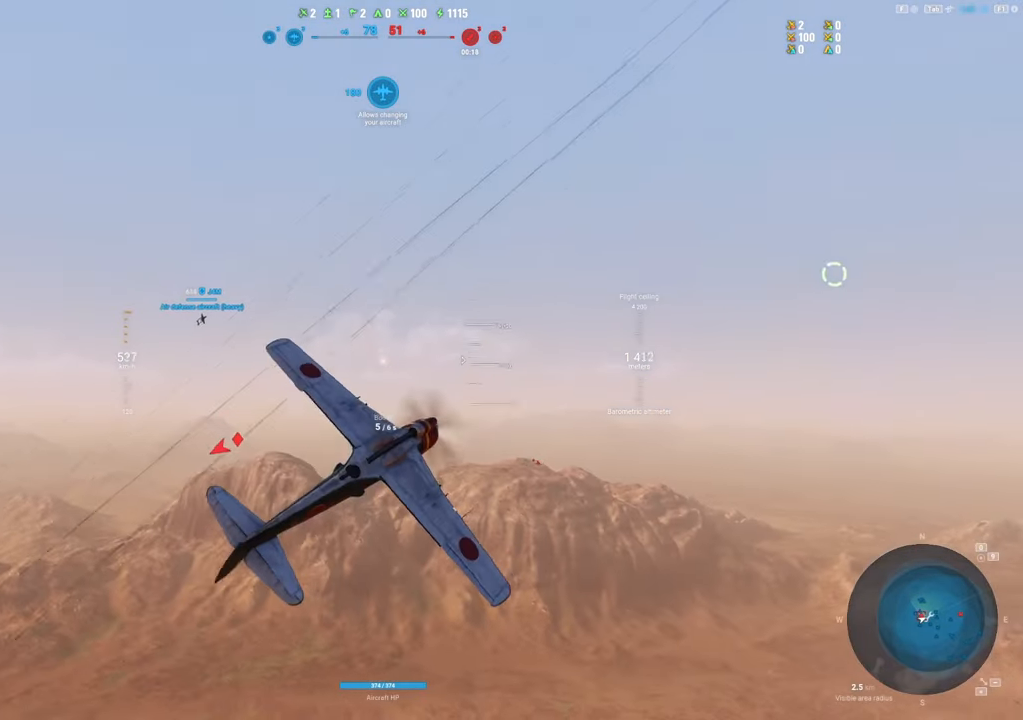
{"keys": ["q", "s"], "mouse": [], "mouse_move": "still", "events": []}
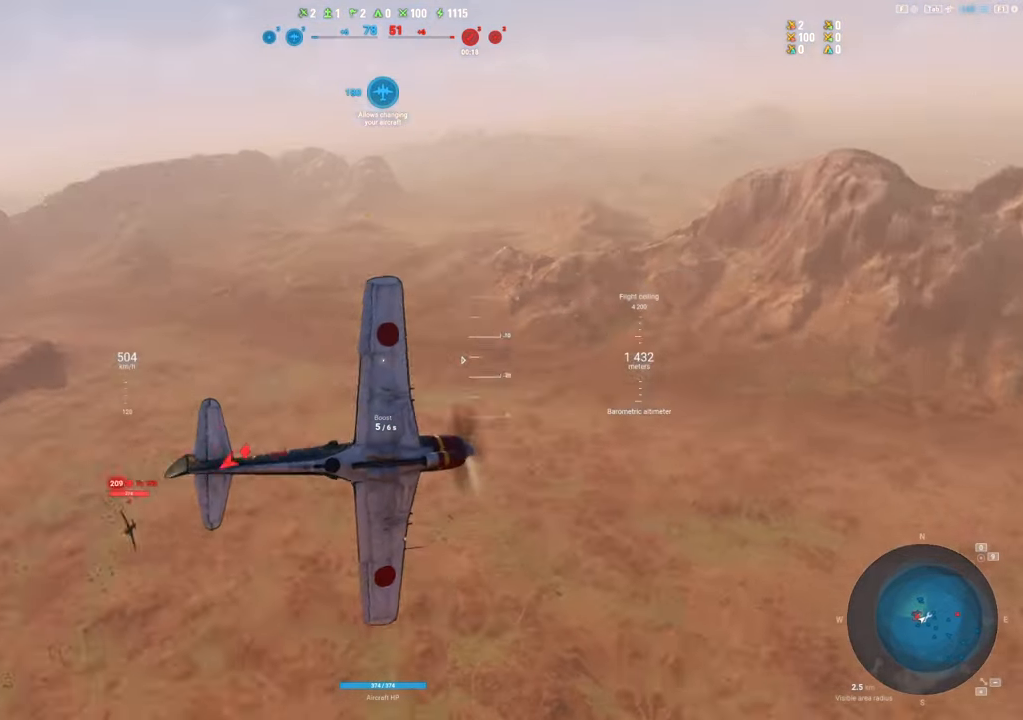
{"keys": ["q", "s"], "mouse": [], "mouse_move": "still", "events": []}
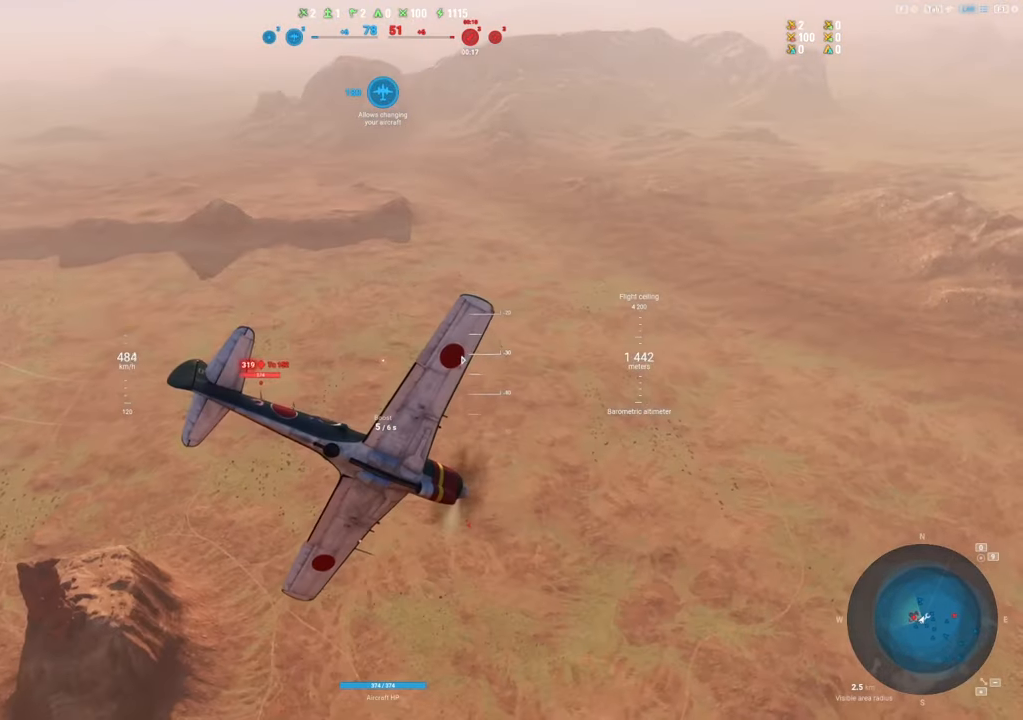
{"keys": ["q", "s", "shift"], "mouse": [], "mouse_move": "still", "events": [[233, "shift", "down"]]}
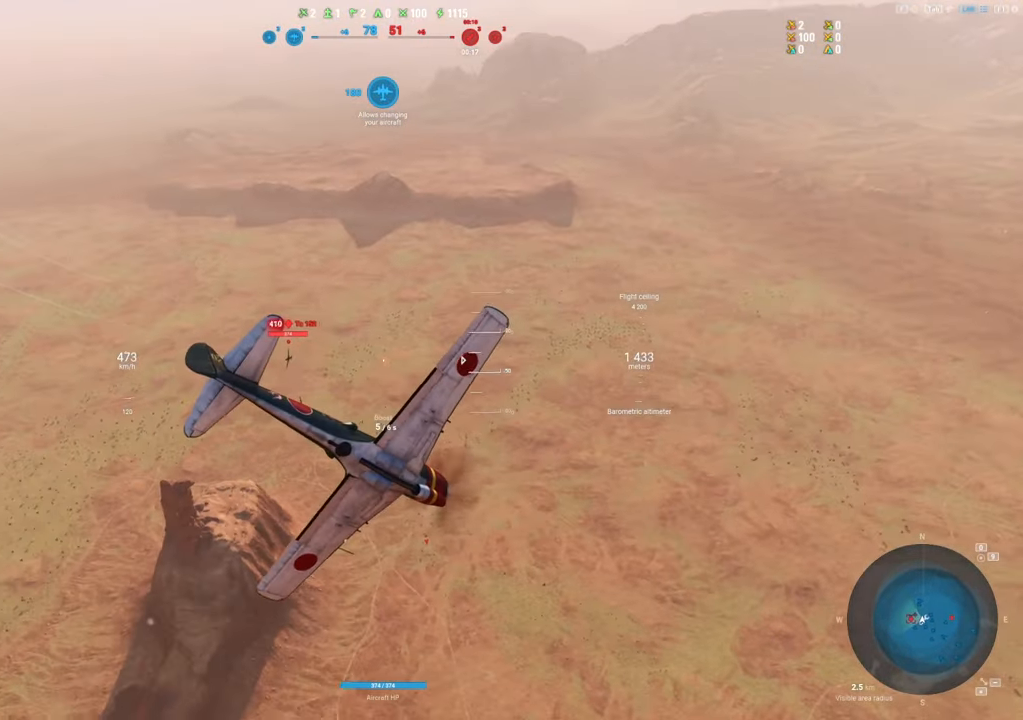
{"keys": ["q", "s", "shift"], "mouse": [], "mouse_move": "still", "events": []}
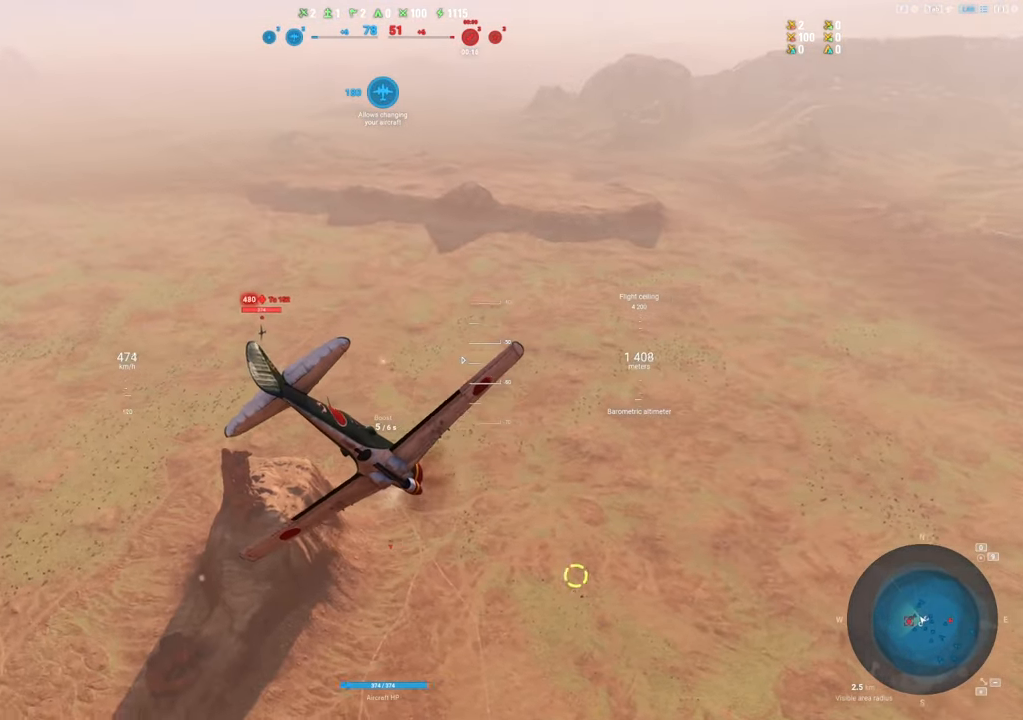
{"keys": ["s", "shift"], "mouse": [], "mouse_move": "up", "events": [[366, "q", "up"]]}
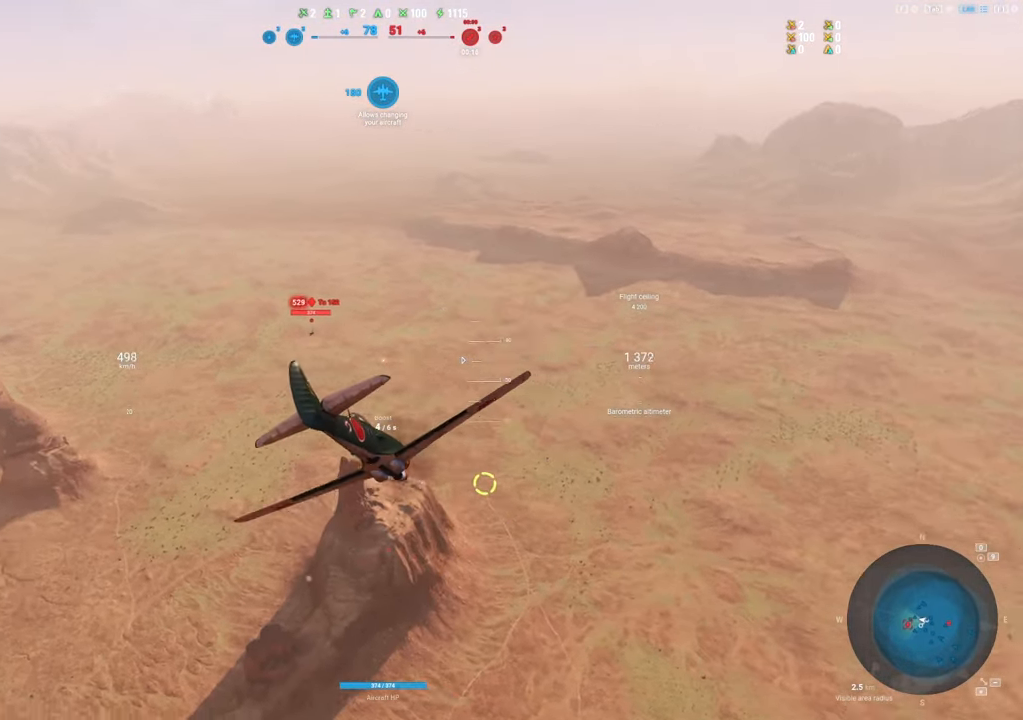
{"keys": [], "mouse": [], "mouse_move": "still", "events": [[200, "a", "down"], [200, "shift", "up"], [433, "a", "up"], [483, "s", "up"]]}
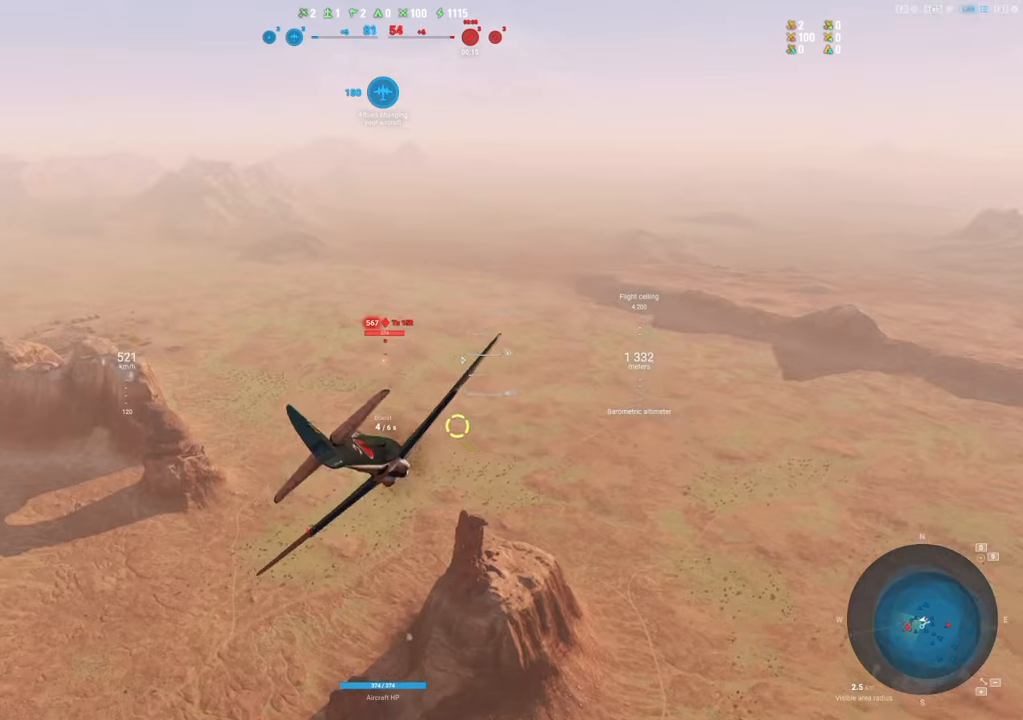
{"keys": [], "mouse": [], "mouse_move": "up", "events": []}
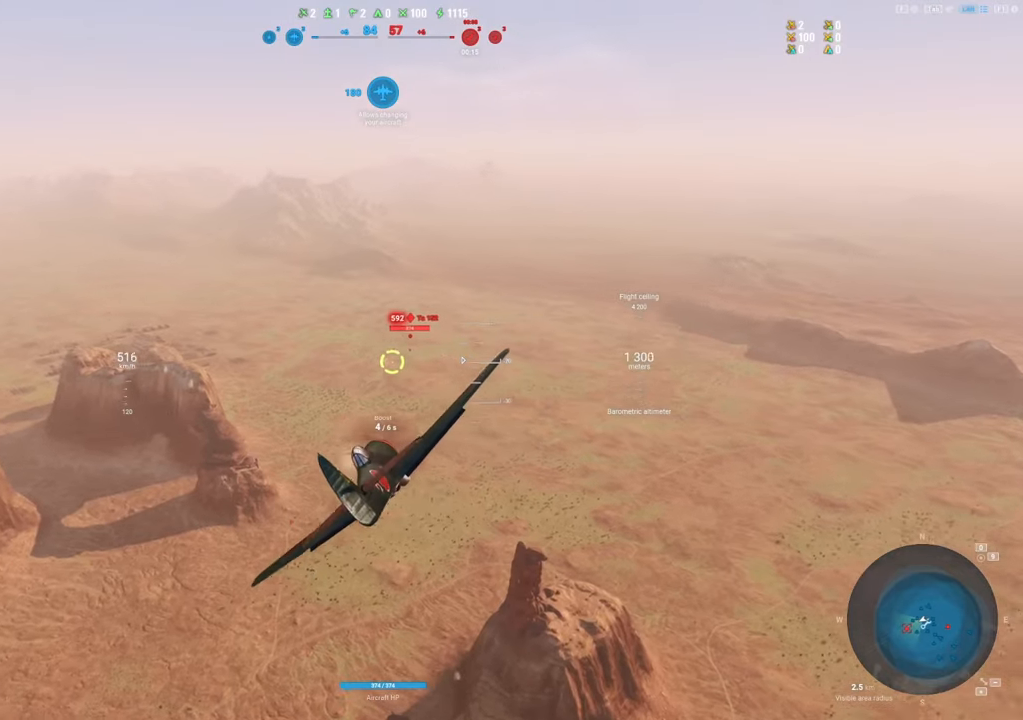
{"keys": [], "mouse": [], "mouse_move": "up-right", "events": []}
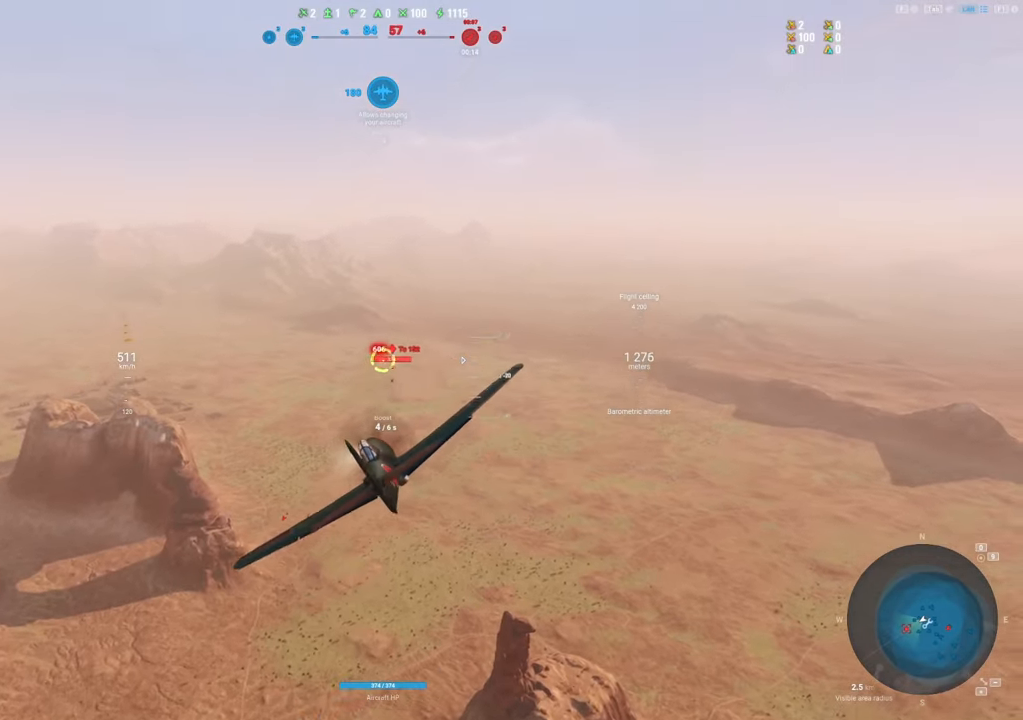
{"keys": ["d"], "mouse": ["left"], "mouse_move": "up-right", "events": [[383, "d", "down"], [383, "mouse_left", "down"]]}
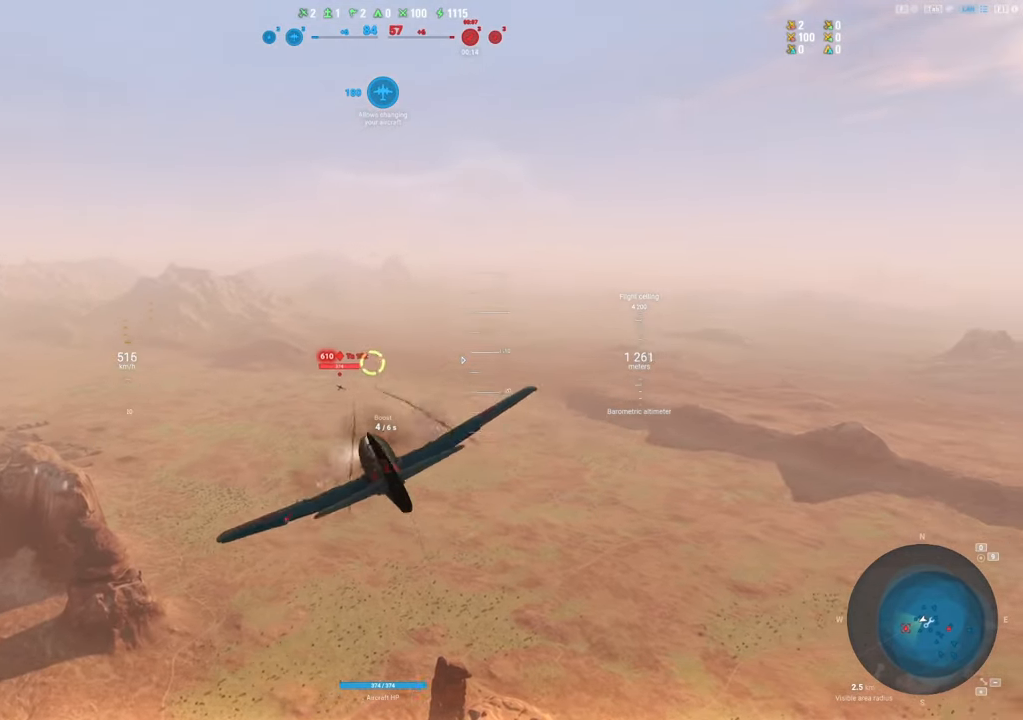
{"keys": [], "mouse": [], "mouse_move": "up-left", "events": [[116, "d", "up"], [433, "mouse_left", "up"]]}
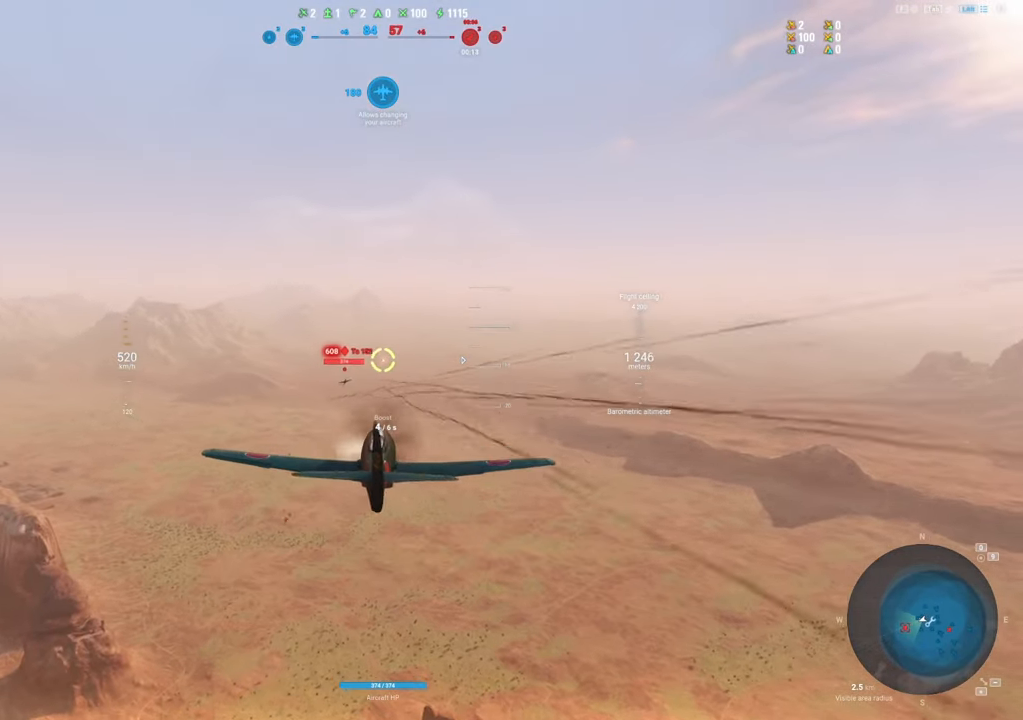
{"keys": [], "mouse": ["left"], "mouse_move": "still", "events": [[133, "a", "down"], [450, "a", "up"], [450, "mouse_left", "down"]]}
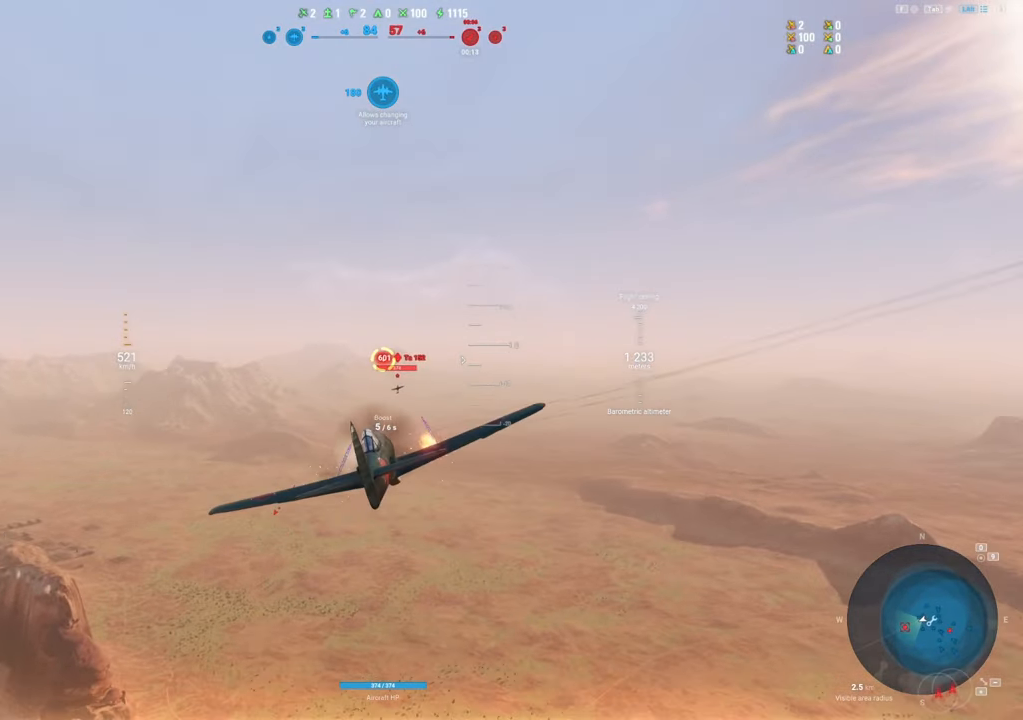
{"keys": [], "mouse": ["left"], "mouse_move": "up", "events": [[333, "a", "down"], [416, "a", "up"]]}
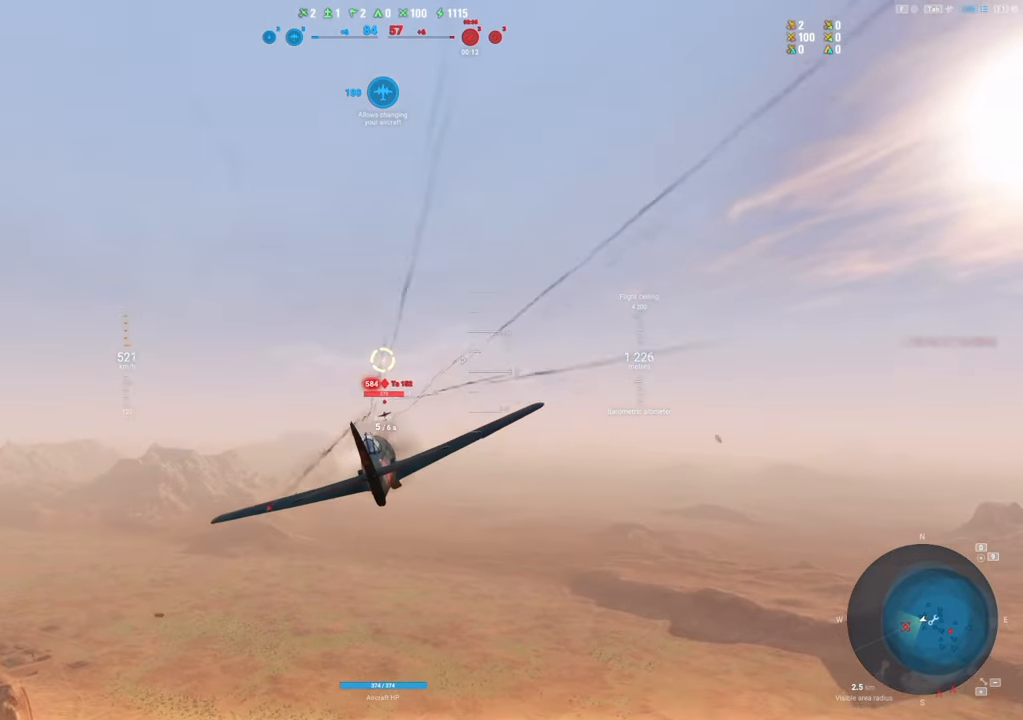
{"keys": [], "mouse": [], "mouse_move": "up", "events": [[316, "a", "down"], [450, "a", "up"], [450, "mouse_left", "up"]]}
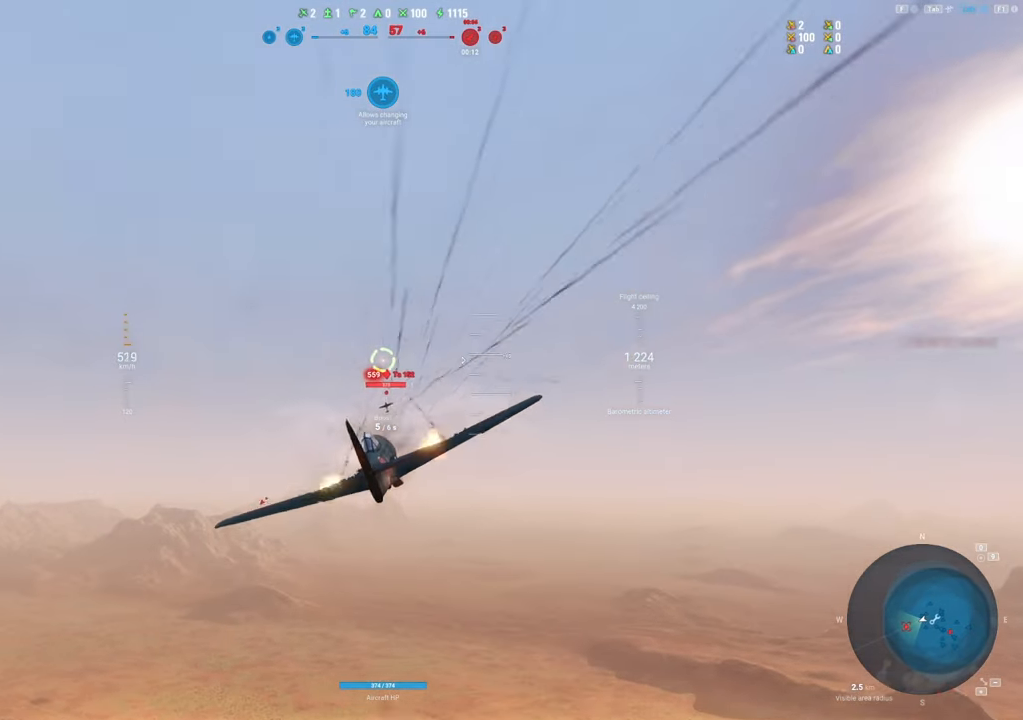
{"keys": [], "mouse": [], "mouse_move": "up", "events": [[216, "a", "down"], [466, "a", "up"]]}
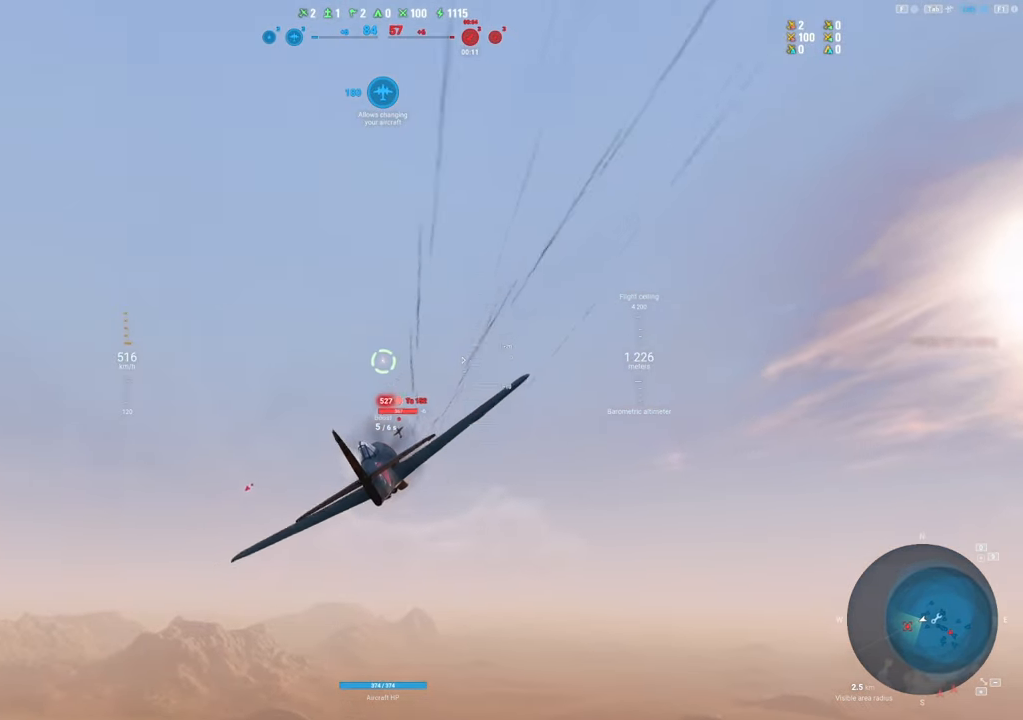
{"keys": ["a"], "mouse": ["left"], "mouse_move": "up-left", "events": [[16, "mouse_left", "down"], [183, "a", "down"]]}